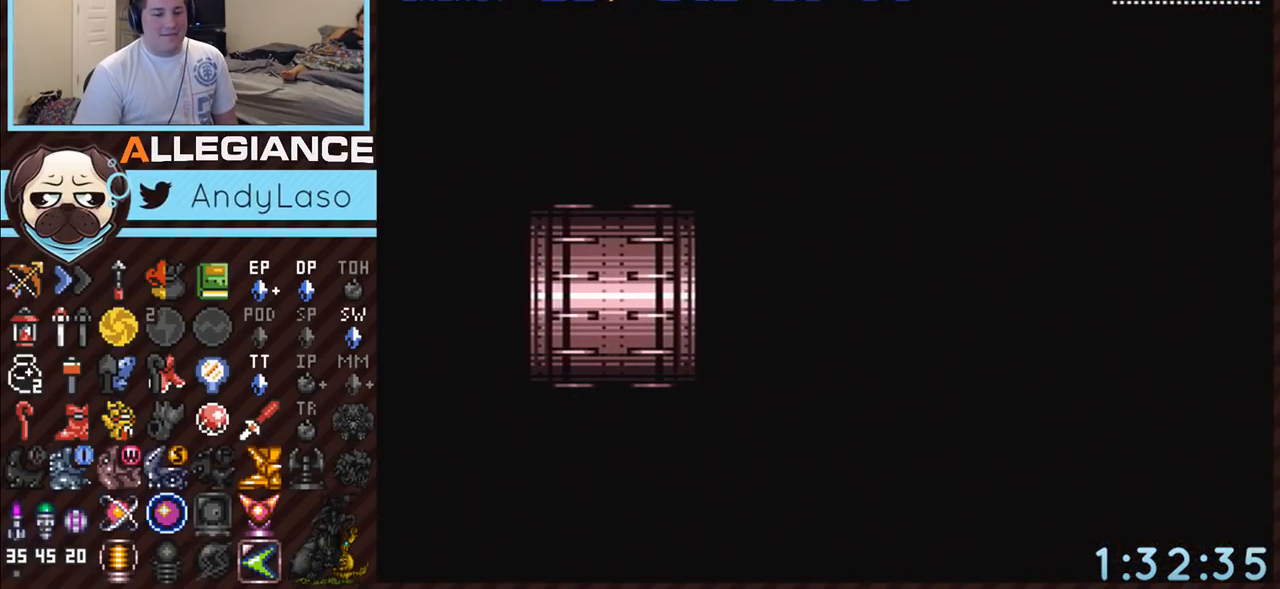
Gameplay with a controller (Nintendo layout); each line is a JSON object with the inputs held at the frame after it. "events" lists button and stick changes between this image and that frame as [ms after this image, input, new state], when the widget could be followed in between. Not read: L3 R3.
{"buttons": ["A"], "events": []}
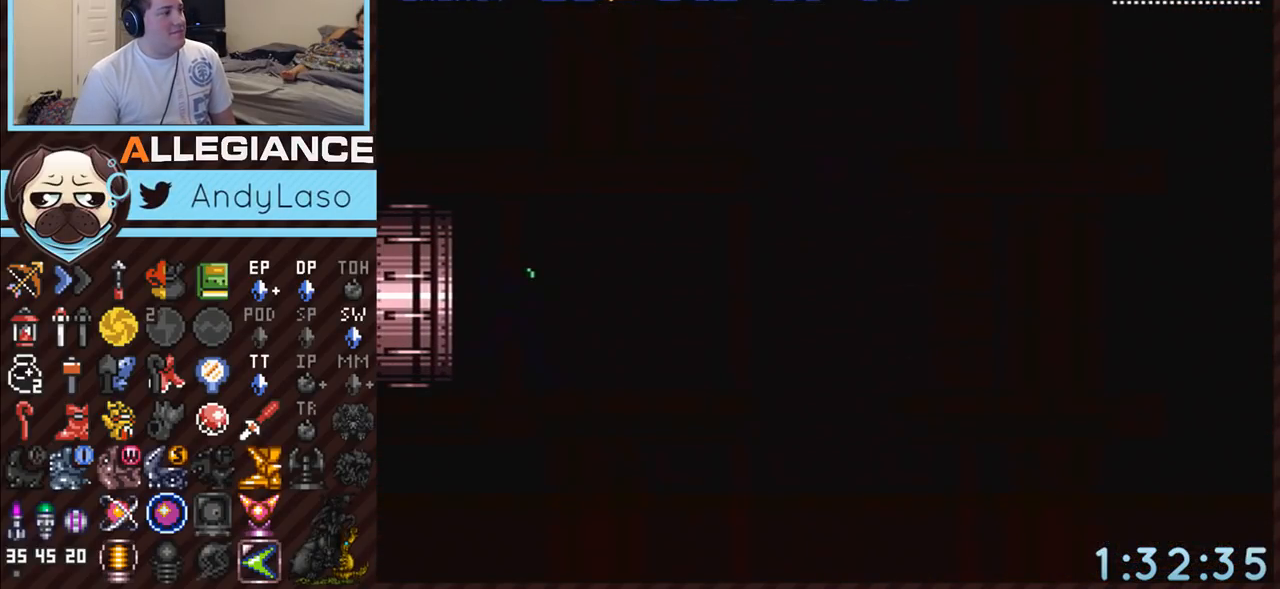
{"buttons": ["A"], "events": []}
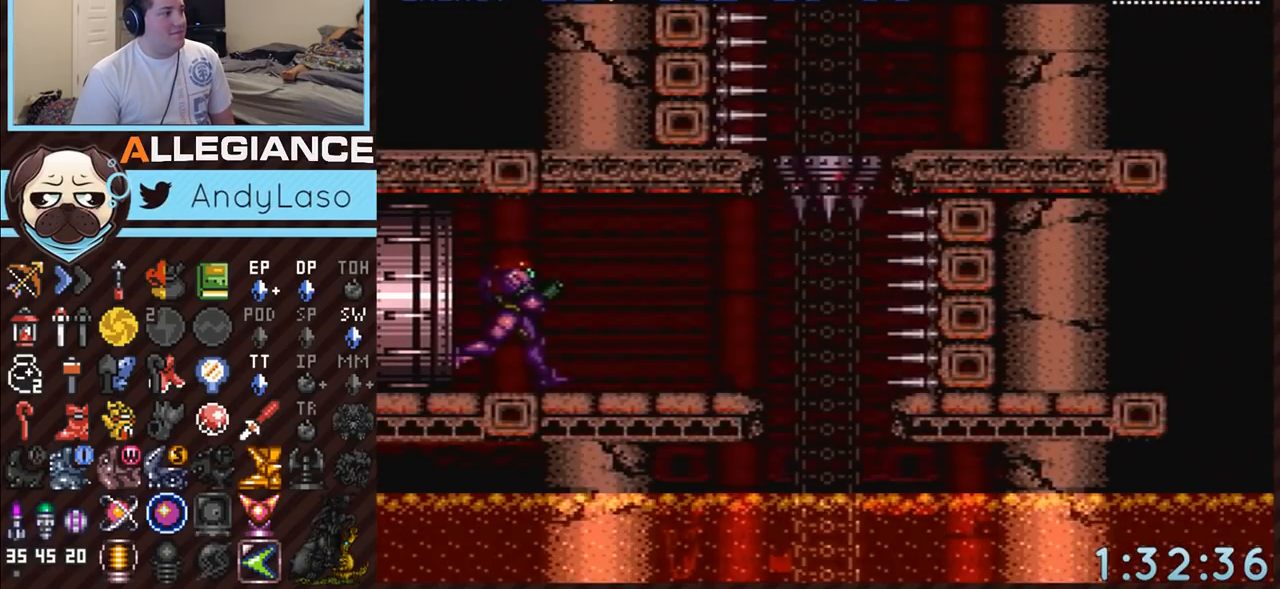
{"buttons": ["L1"], "events": [[267, "L1", "down"], [483, "A", "up"]]}
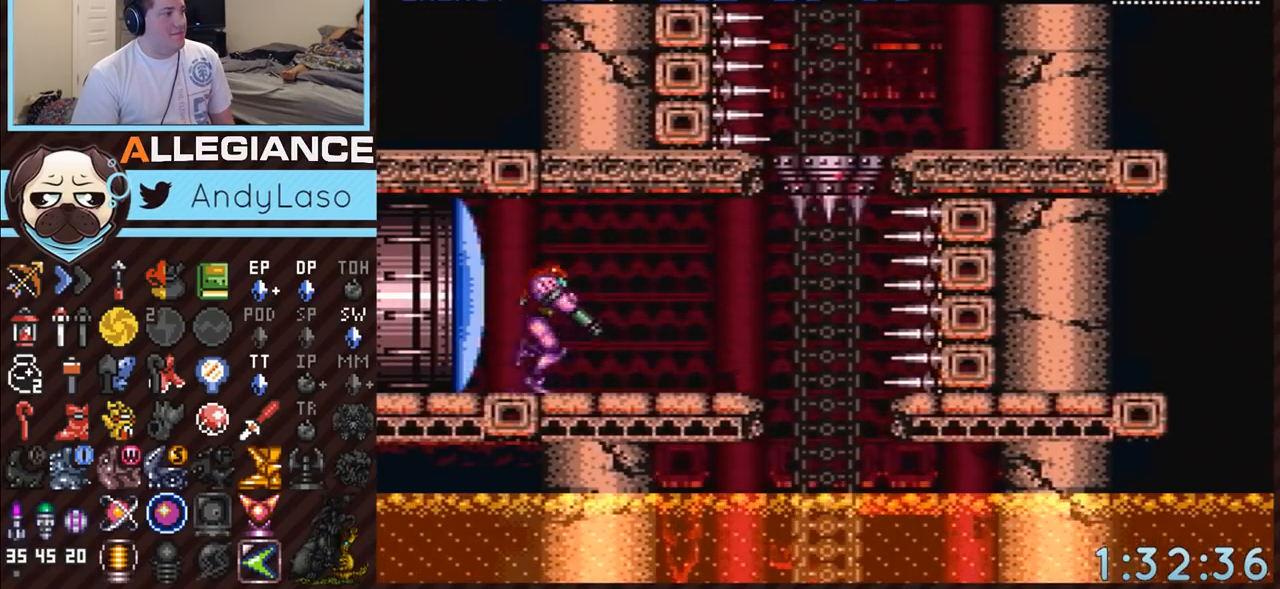
{"buttons": ["DPAD_RIGHT"], "events": [[17, "DPAD_RIGHT", "down"], [50, "L1", "up"], [183, "DPAD_RIGHT", "up"], [183, "X", "down"], [267, "X", "up"], [333, "X", "down"], [417, "X", "up"], [483, "DPAD_RIGHT", "down"]]}
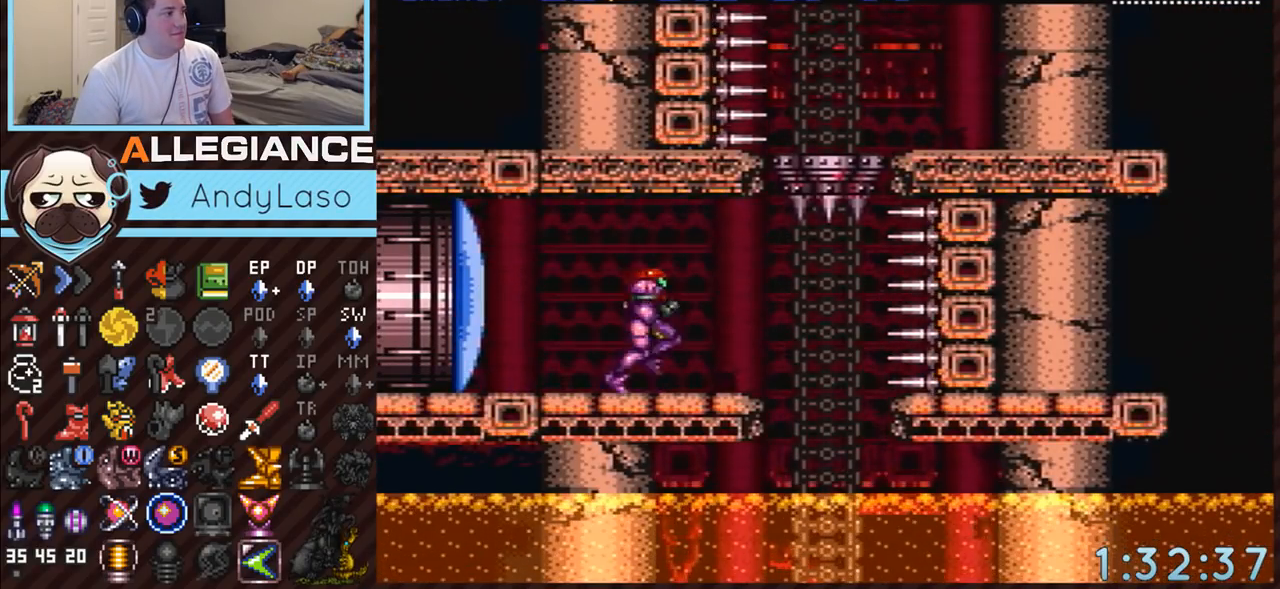
{"buttons": [], "events": [[17, "X", "down"], [50, "DPAD_RIGHT", "up"], [83, "X", "up"]]}
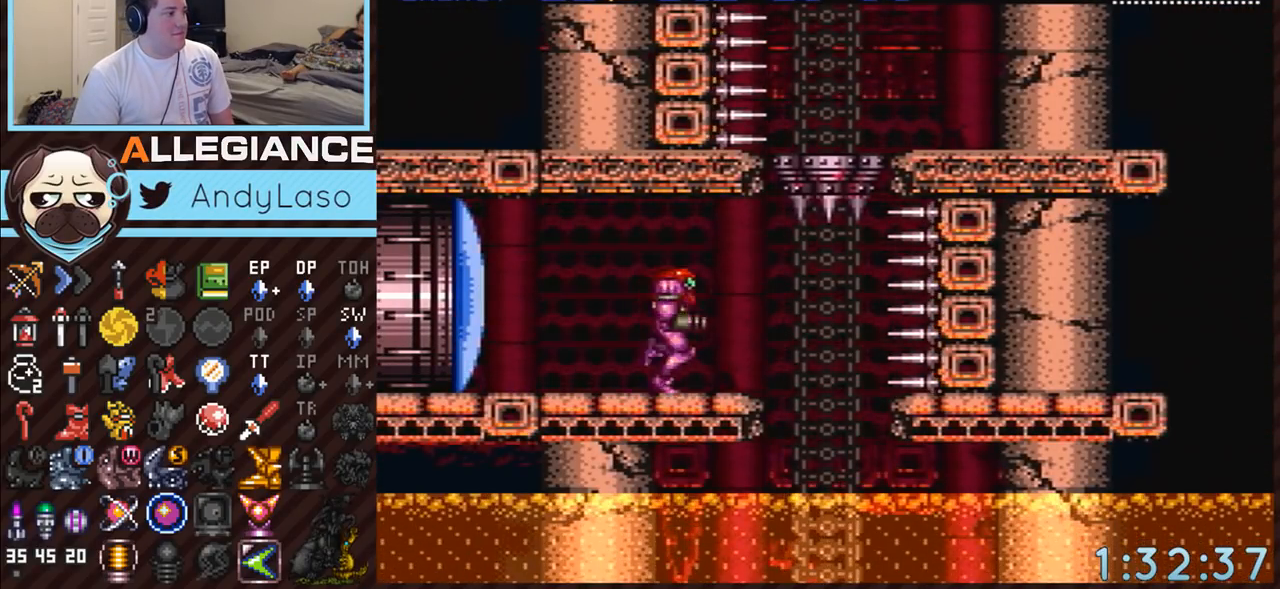
{"buttons": [], "events": [[17, "DPAD_RIGHT", "down"], [117, "DPAD_RIGHT", "up"]]}
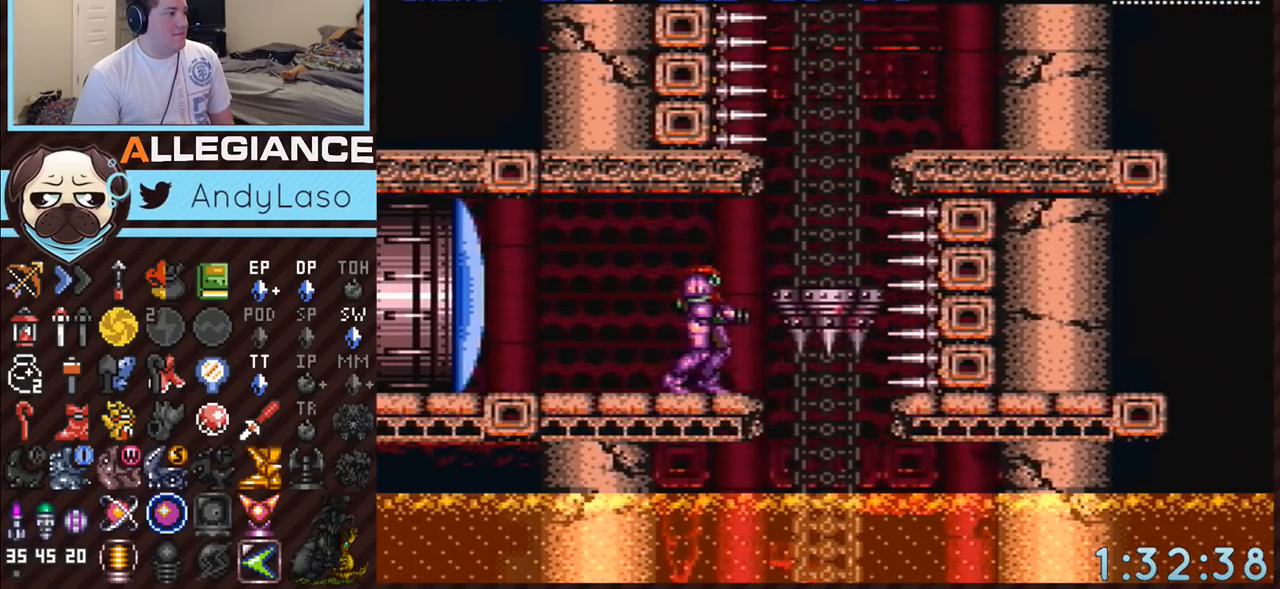
{"buttons": ["B"], "events": [[83, "DPAD_RIGHT", "down"], [333, "B", "down"], [483, "DPAD_RIGHT", "up"]]}
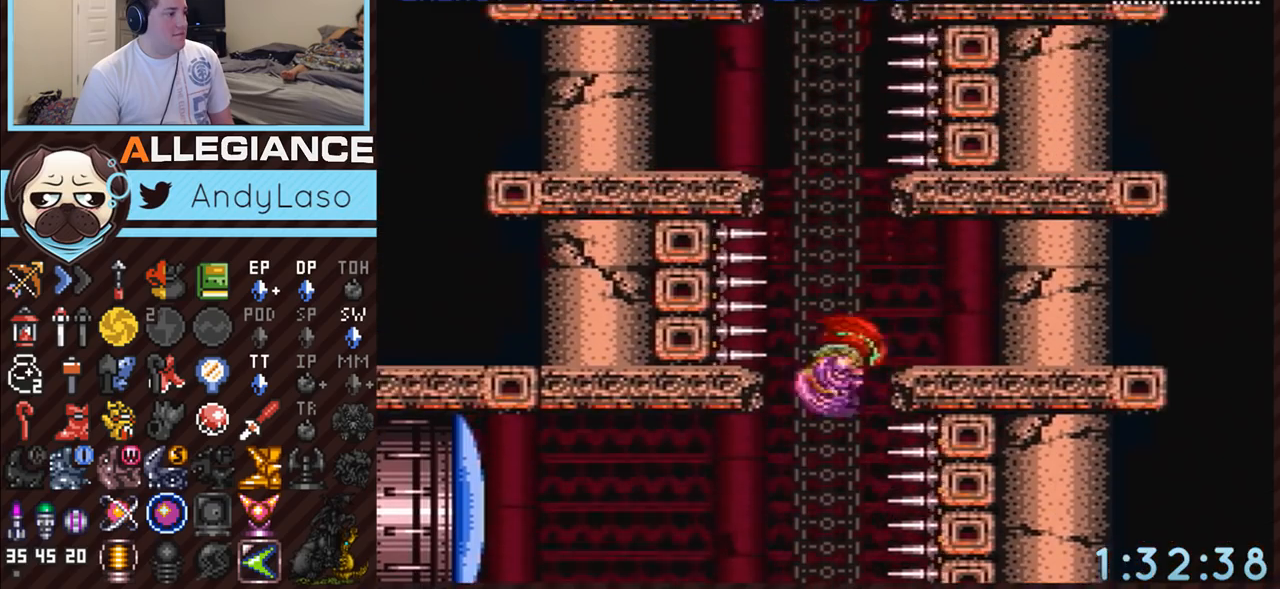
{"buttons": ["B", "DPAD_RIGHT"], "events": [[17, "B", "up"], [50, "DPAD_LEFT", "down"], [150, "B", "down"], [300, "DPAD_LEFT", "up"], [367, "B", "up"], [383, "DPAD_RIGHT", "down"], [433, "B", "down"]]}
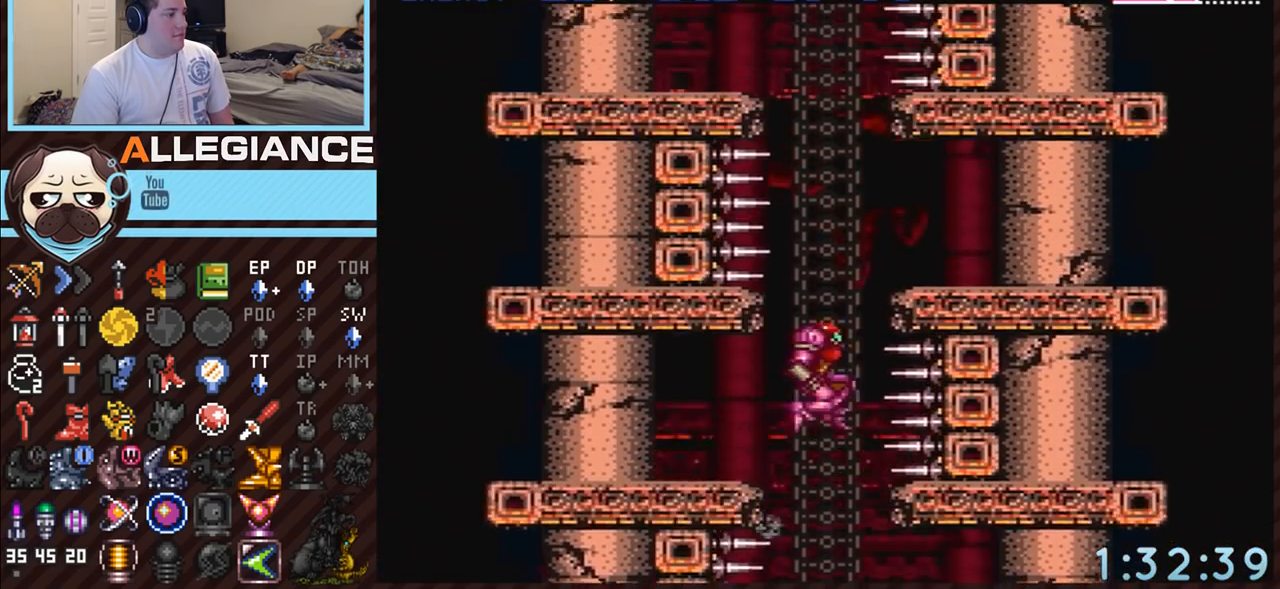
{"buttons": ["B", "DPAD_DOWN"], "events": [[217, "B", "up"], [217, "DPAD_RIGHT", "up"], [267, "DPAD_LEFT", "down"], [300, "B", "down"], [367, "DPAD_DOWN", "down"], [400, "DPAD_LEFT", "up"]]}
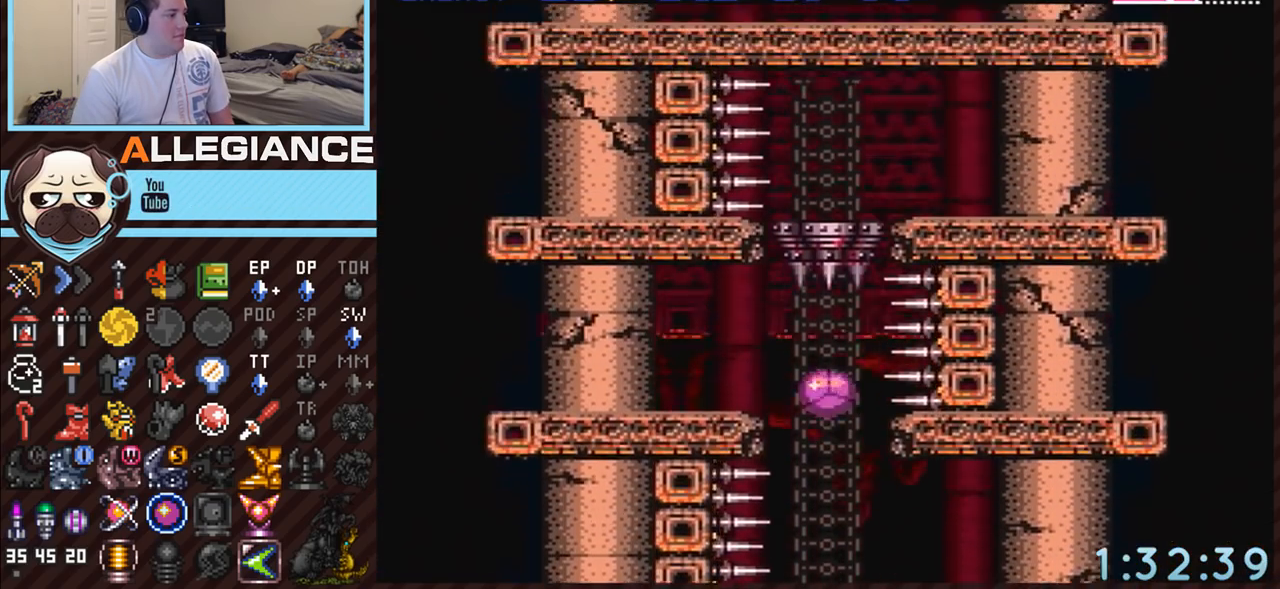
{"buttons": ["DPAD_LEFT"], "events": [[17, "DPAD_LEFT", "down"], [50, "DPAD_DOWN", "up"], [133, "B", "up"], [333, "Y", "down"], [483, "Y", "up"]]}
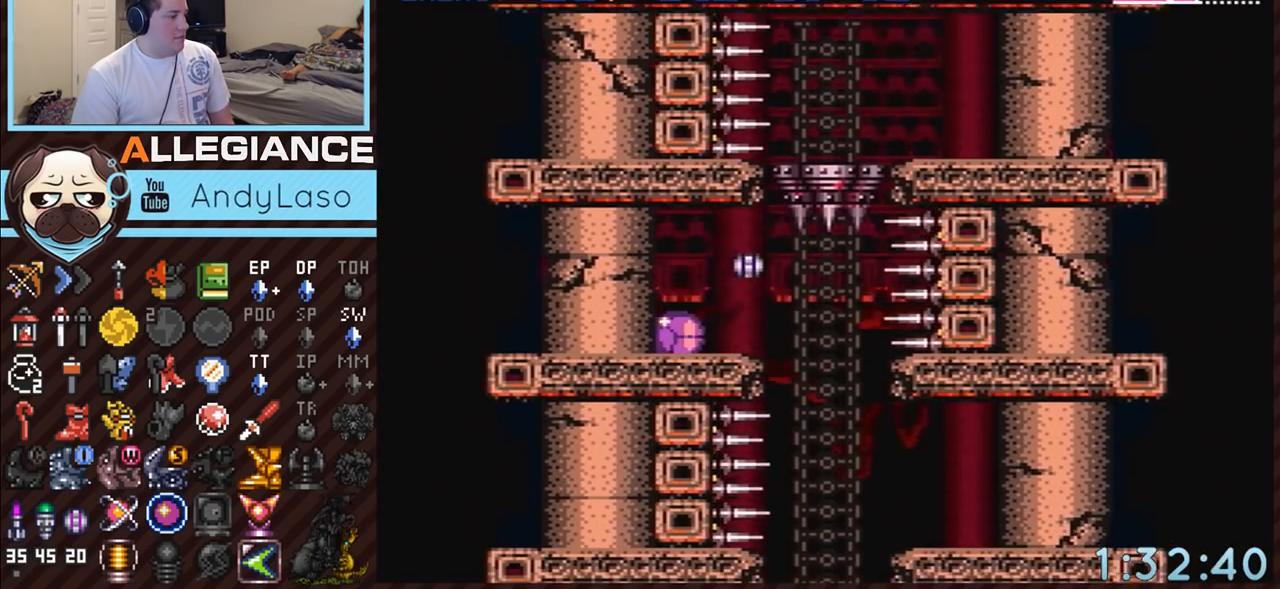
{"buttons": ["A"], "events": [[17, "DPAD_LEFT", "up"], [367, "A", "down"]]}
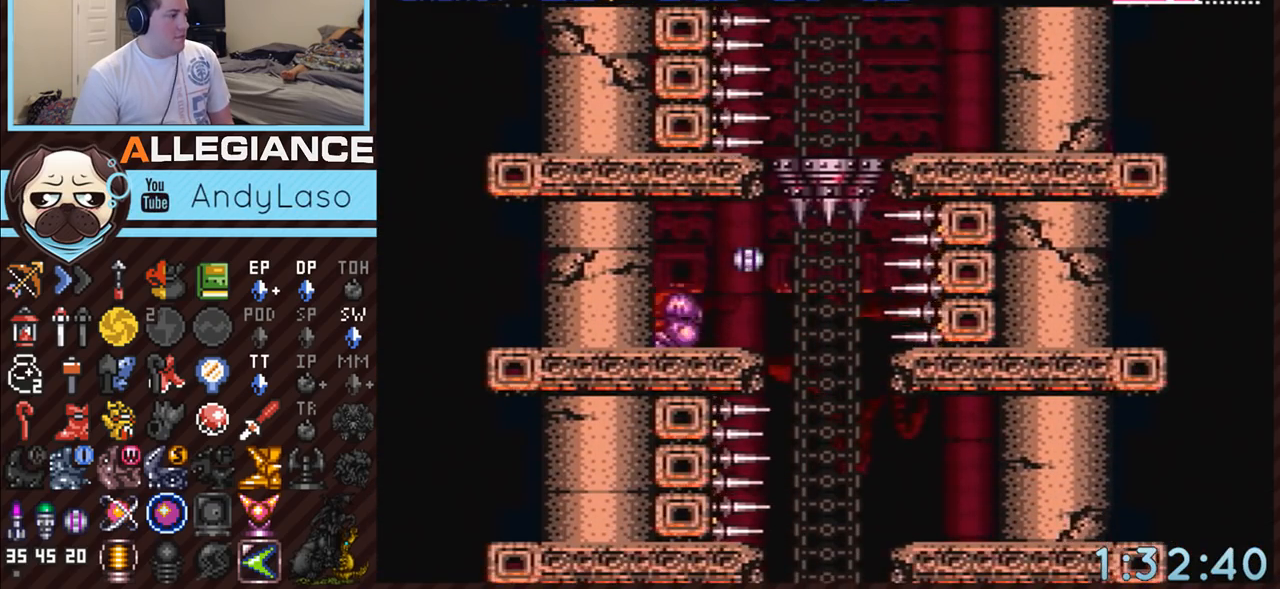
{"buttons": ["A"], "events": [[50, "DPAD_UP", "down"], [117, "DPAD_UP", "up"], [217, "DPAD_UP", "down"], [267, "DPAD_UP", "up"], [400, "DPAD_RIGHT", "down"], [450, "DPAD_RIGHT", "up"]]}
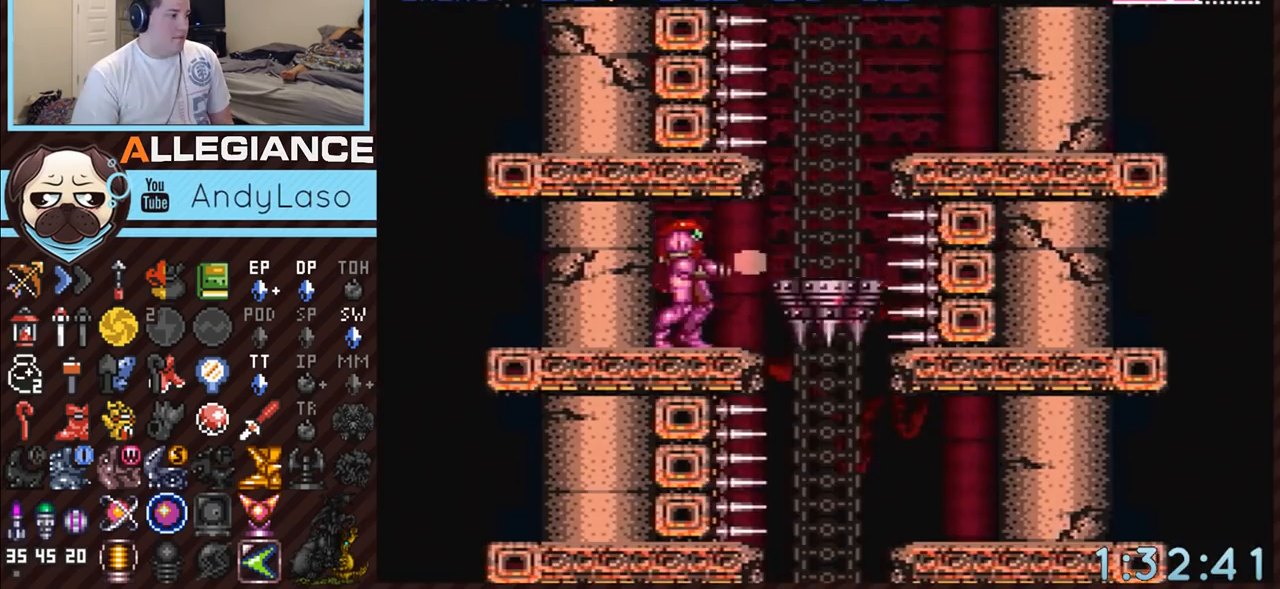
{"buttons": ["A", "DPAD_RIGHT"], "events": [[333, "DPAD_RIGHT", "down"]]}
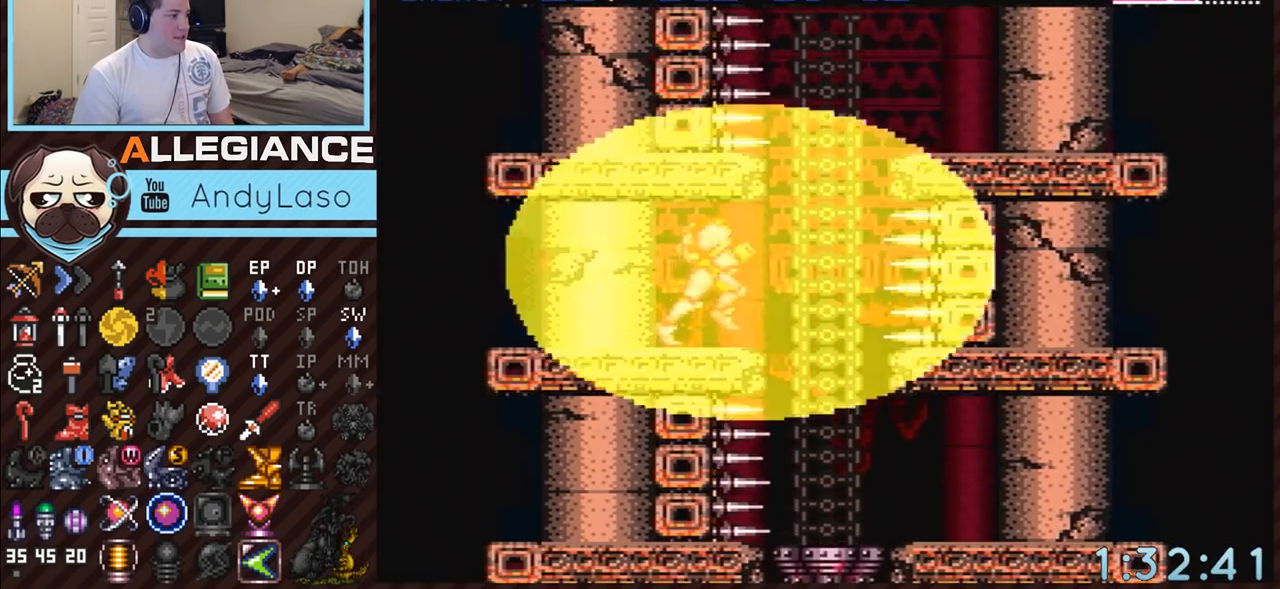
{"buttons": ["B", "DPAD_RIGHT"], "events": [[167, "A", "up"], [300, "B", "down"]]}
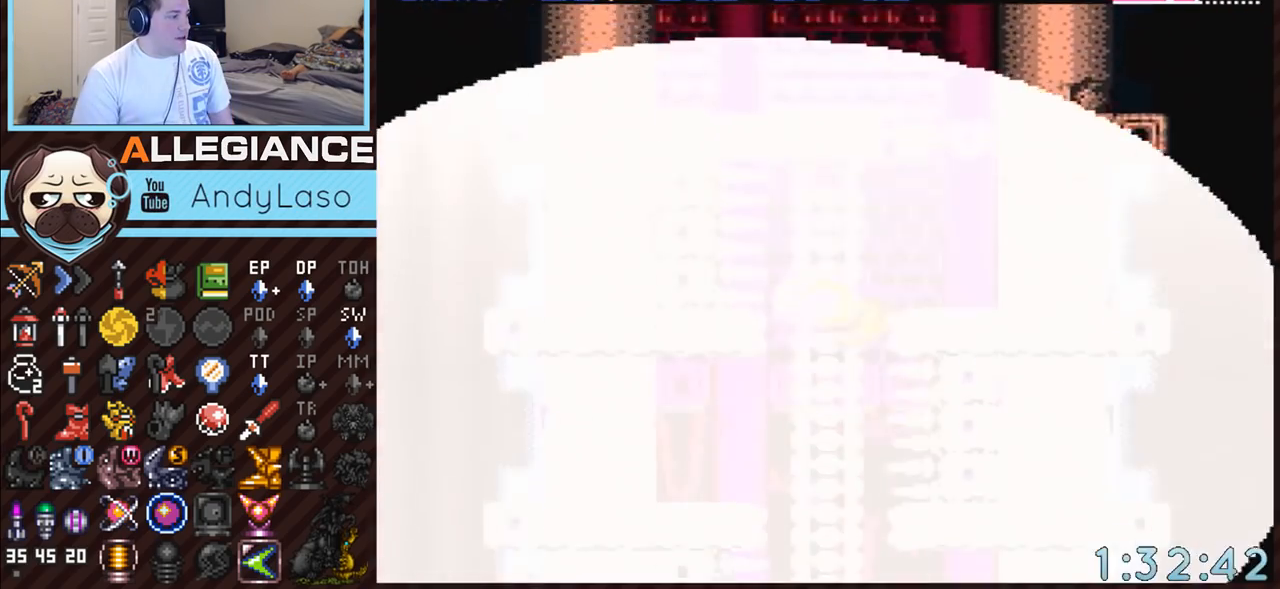
{"buttons": ["A"], "events": [[83, "DPAD_RIGHT", "up"], [117, "A", "down"], [233, "A", "up"], [267, "A", "down"], [300, "B", "up"]]}
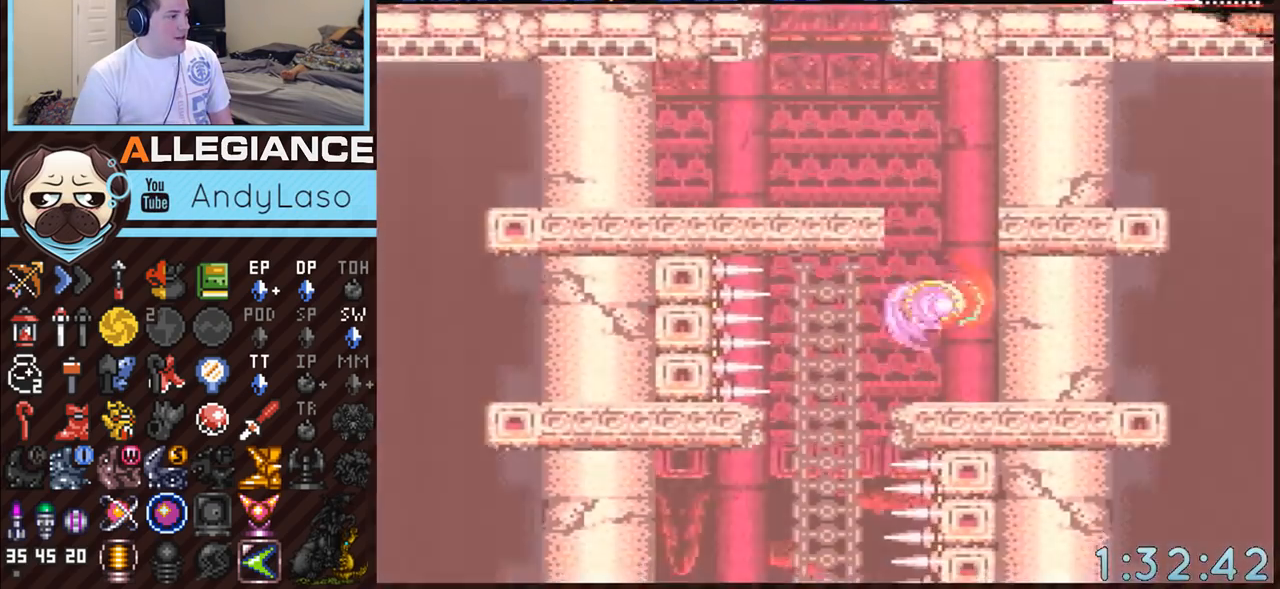
{"buttons": ["A", "B"], "events": [[83, "DPAD_LEFT", "down"], [183, "DPAD_LEFT", "up"], [467, "B", "down"]]}
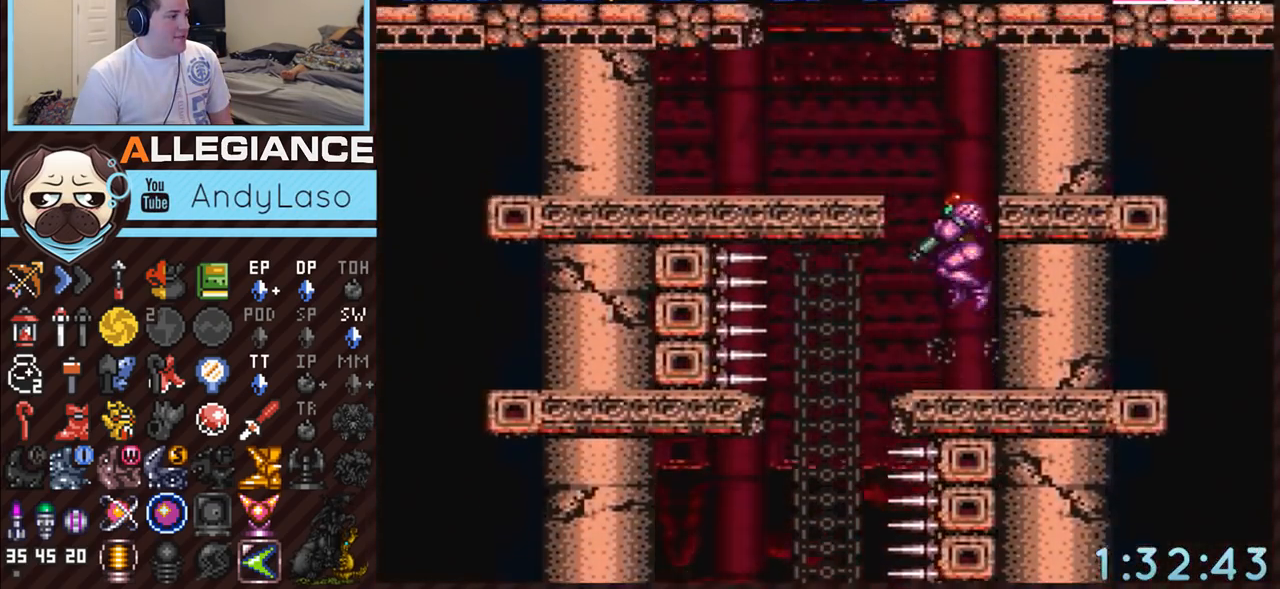
{"buttons": ["A", "DPAD_LEFT"], "events": [[17, "DPAD_DOWN", "down"], [117, "DPAD_DOWN", "up"], [150, "DPAD_DOWN", "down"], [167, "DPAD_LEFT", "down"], [267, "DPAD_DOWN", "up"], [383, "B", "up"]]}
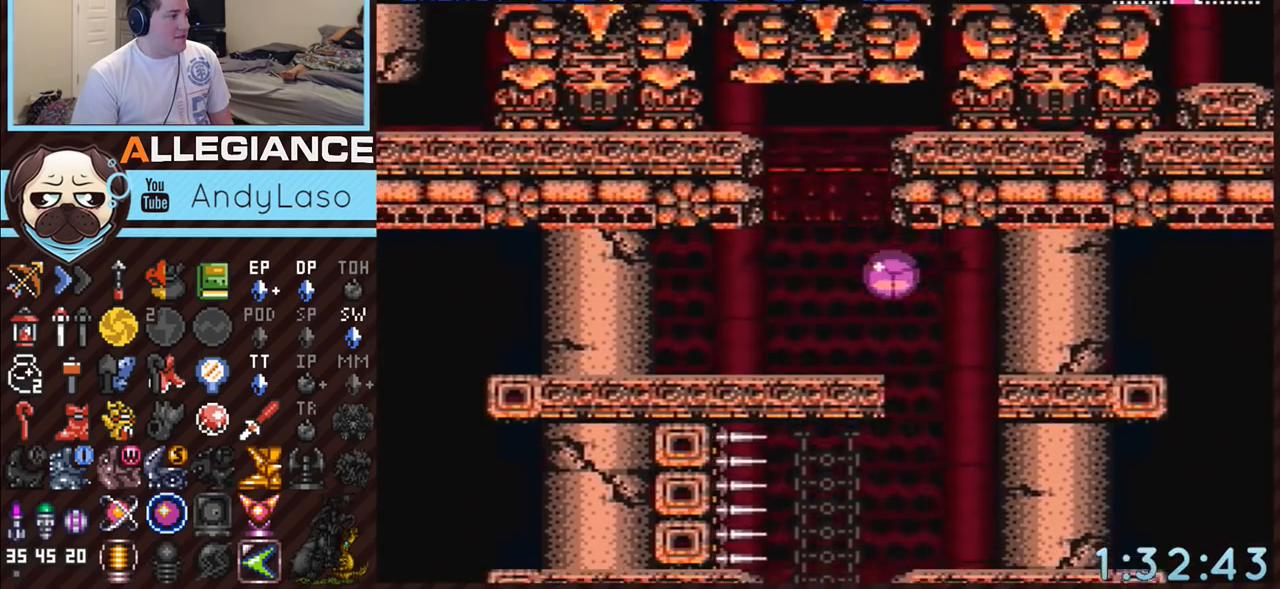
{"buttons": ["A", "DPAD_LEFT"], "events": [[83, "Y", "down"], [167, "DPAD_LEFT", "up"], [217, "Y", "up"], [417, "DPAD_LEFT", "down"]]}
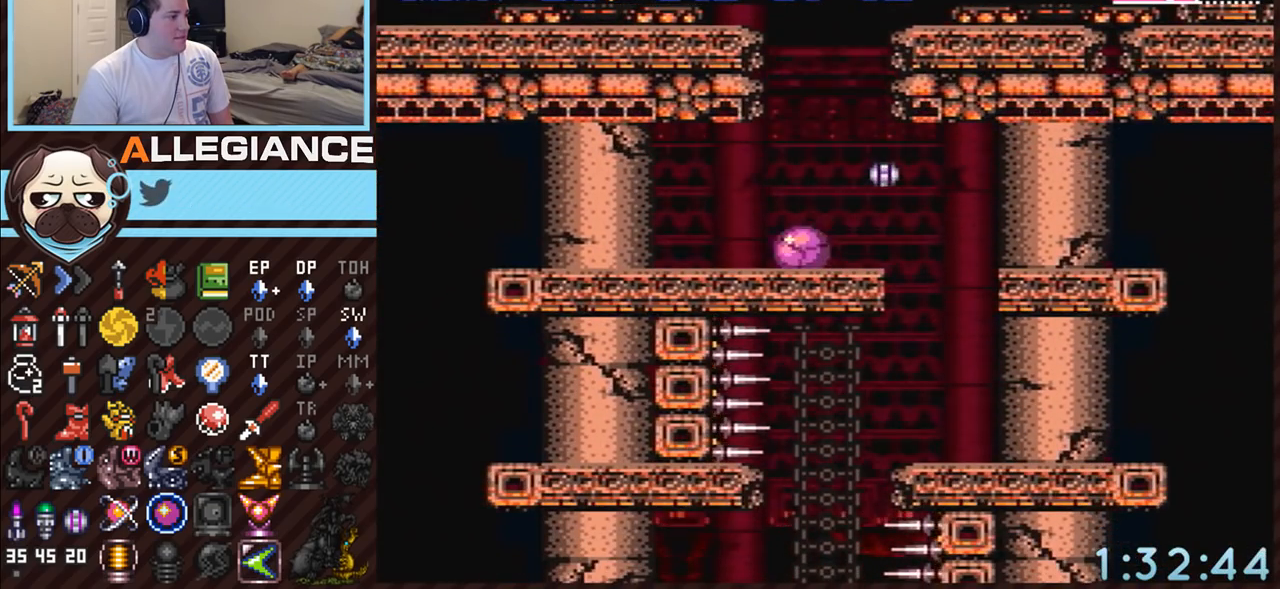
{"buttons": ["A", "DPAD_LEFT"], "events": [[17, "DPAD_LEFT", "up"], [167, "DPAD_UP", "down"], [300, "DPAD_UP", "up"], [417, "DPAD_LEFT", "down"]]}
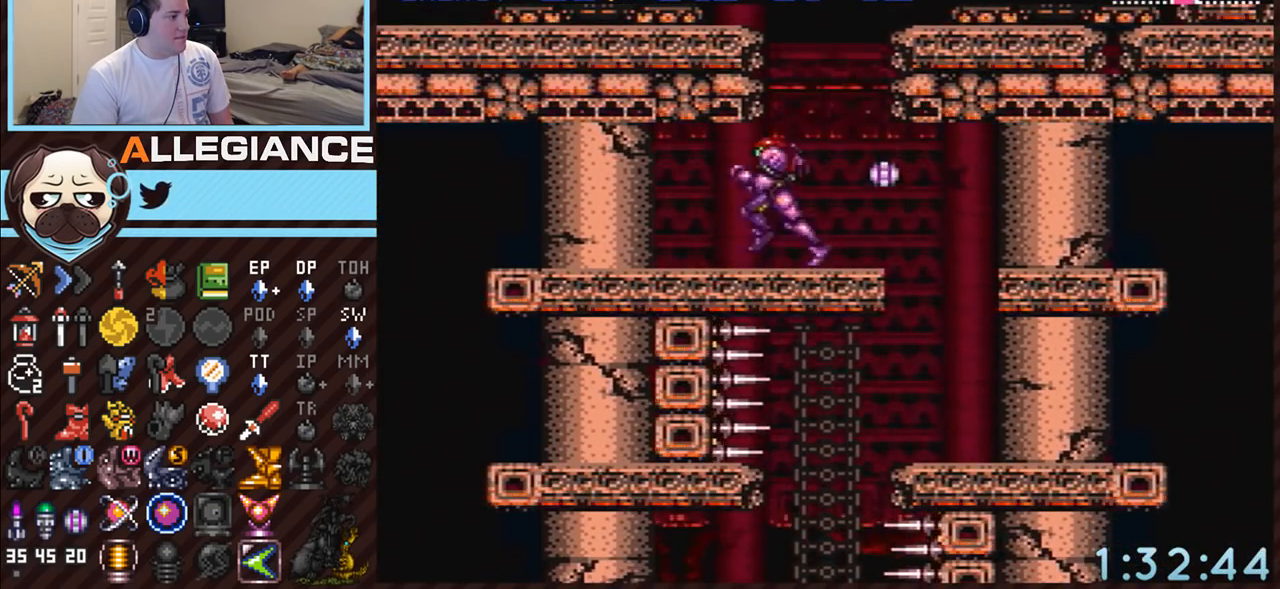
{"buttons": ["A", "DPAD_RIGHT"], "events": [[83, "DPAD_LEFT", "up"], [167, "DPAD_RIGHT", "down"], [267, "DPAD_RIGHT", "up"], [483, "DPAD_RIGHT", "down"]]}
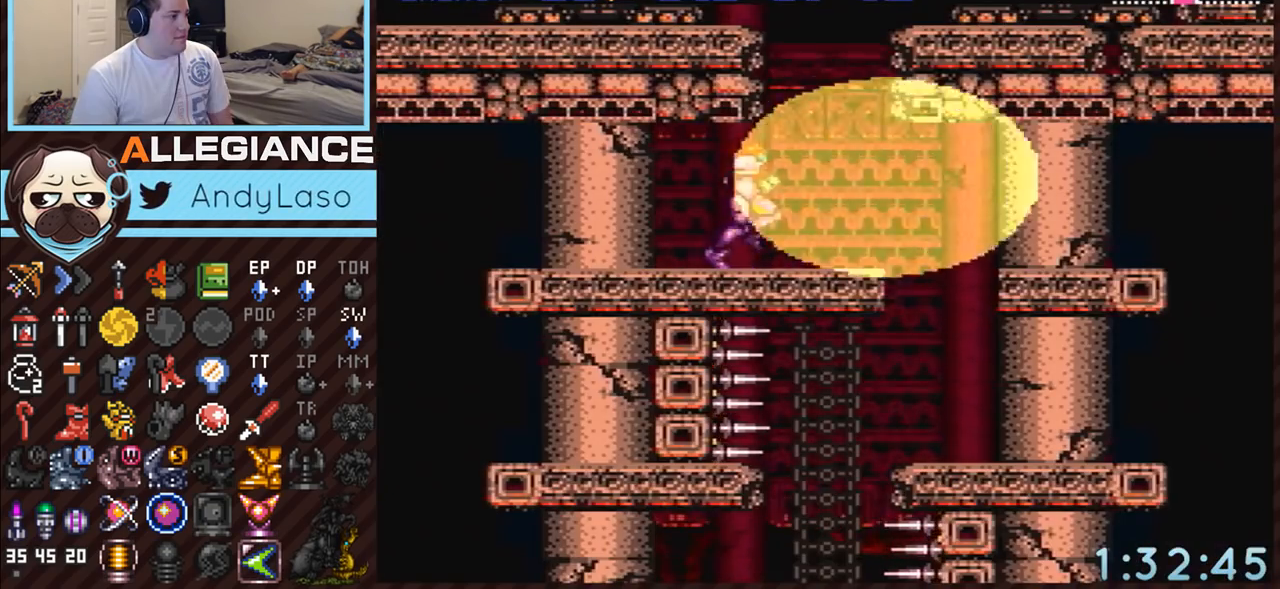
{"buttons": ["A", "B", "DPAD_RIGHT"], "events": [[233, "B", "down"]]}
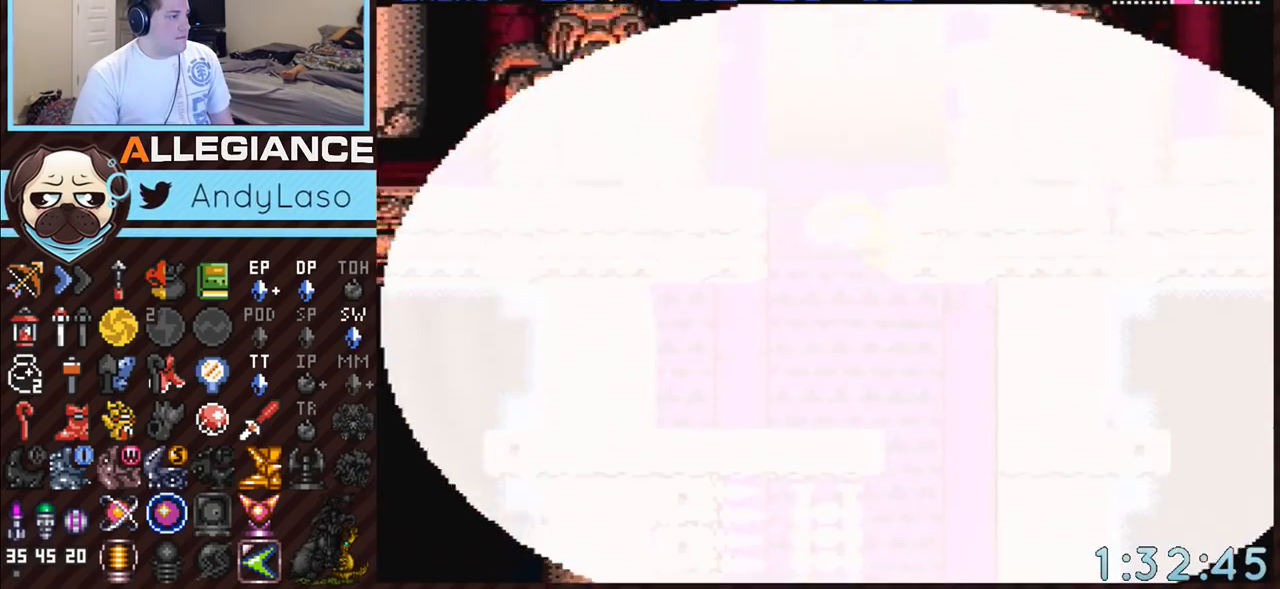
{"buttons": ["A", "B", "DPAD_RIGHT"], "events": []}
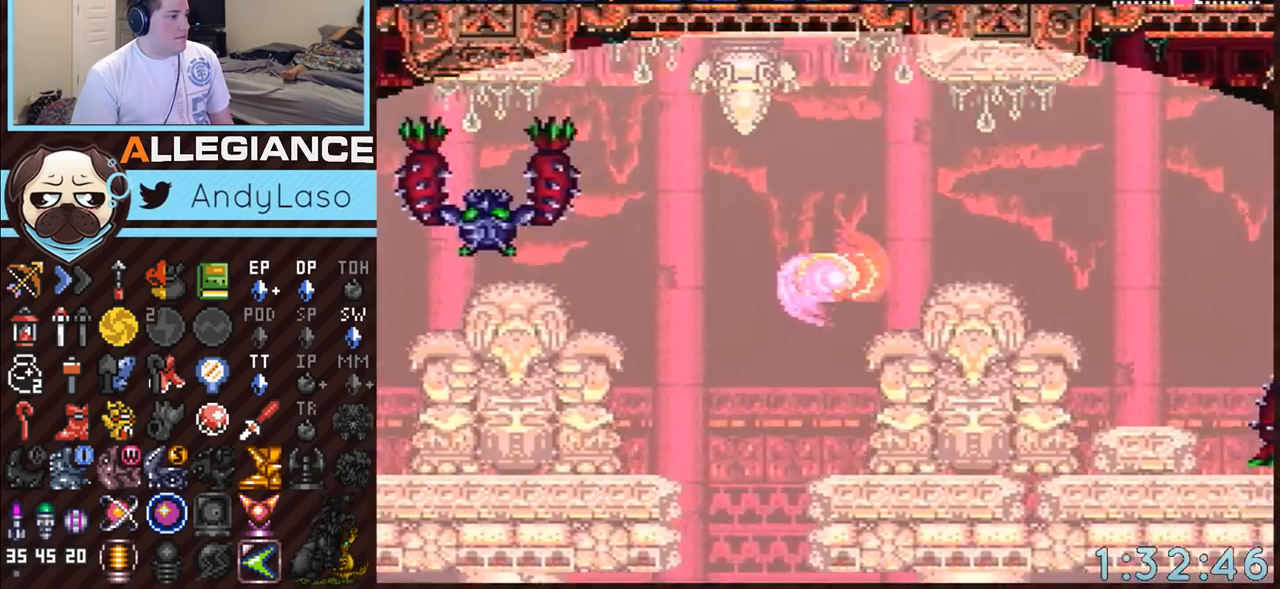
{"buttons": ["A", "DPAD_RIGHT"], "events": [[267, "B", "up"]]}
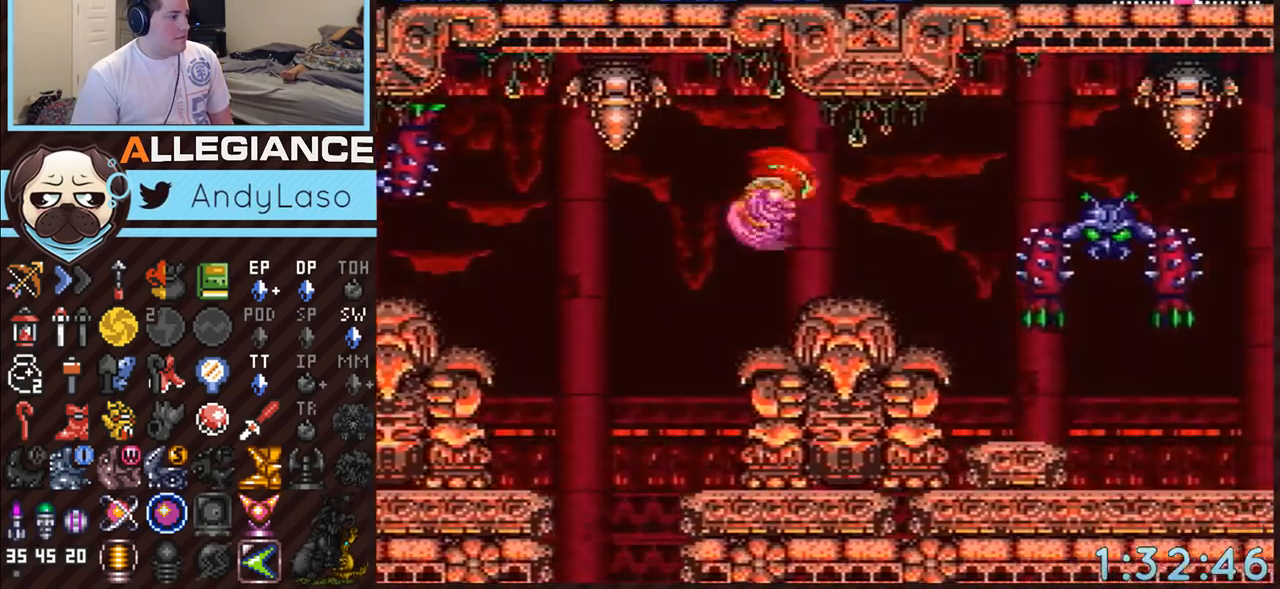
{"buttons": ["A", "Y", "DPAD_RIGHT"], "events": [[83, "SELECT", "down"], [200, "SELECT", "up"], [400, "Y", "down"]]}
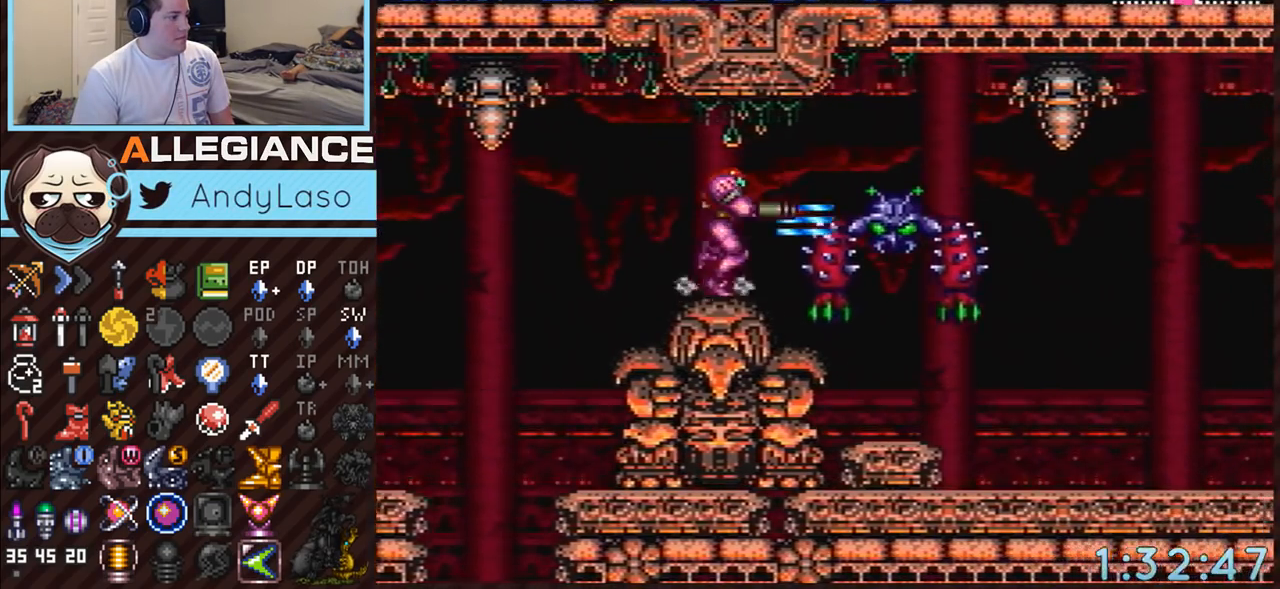
{"buttons": ["A", "Y", "L1", "DPAD_RIGHT"], "events": [[50, "L1", "down"], [50, "Y", "up"], [367, "Y", "down"]]}
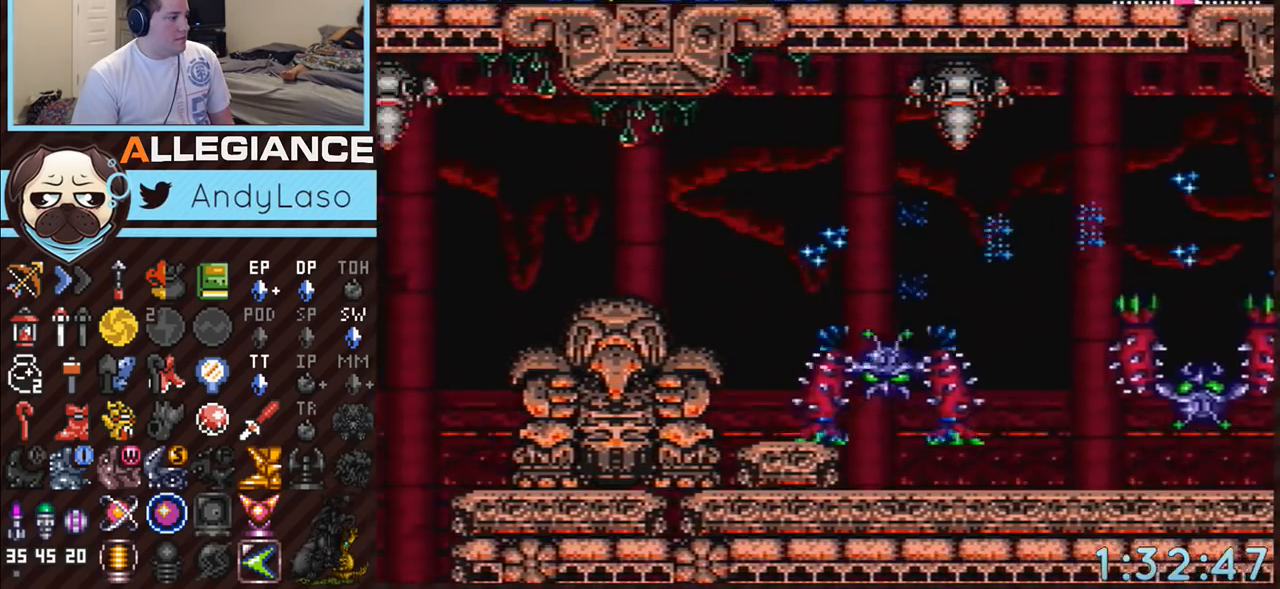
{"buttons": ["A", "Y", "DPAD_RIGHT"], "events": [[17, "Y", "up"], [150, "Y", "down"], [200, "L1", "up"], [300, "Y", "up"], [483, "Y", "down"]]}
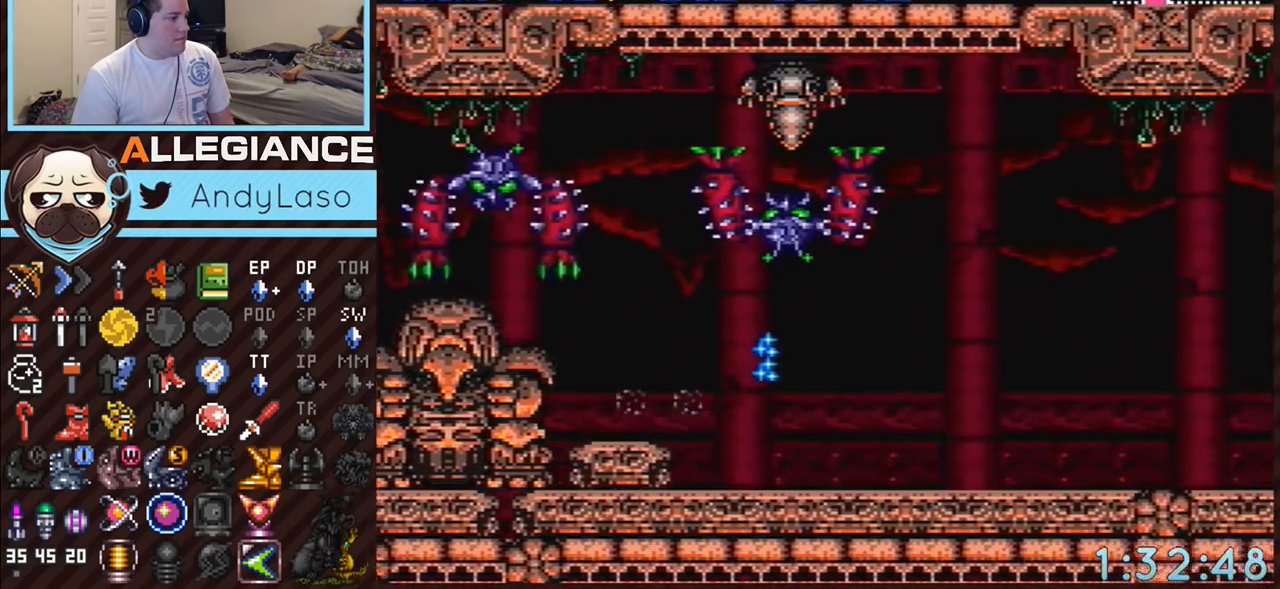
{"buttons": ["A", "DPAD_RIGHT"], "events": [[117, "Y", "up"], [333, "Y", "down"], [483, "Y", "up"]]}
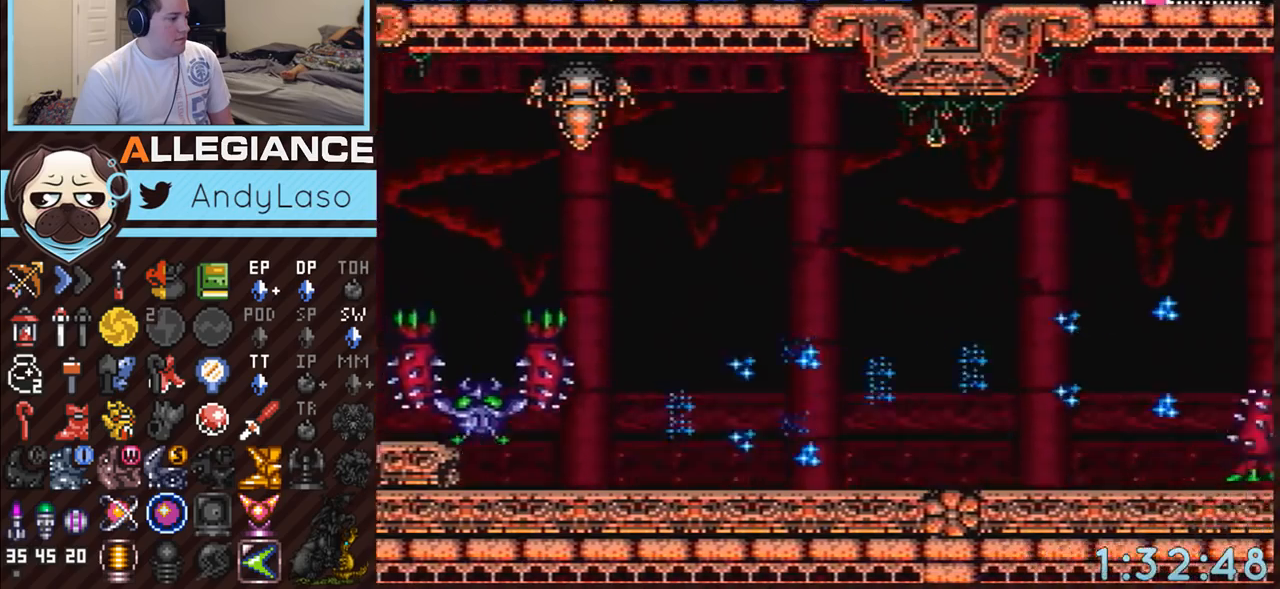
{"buttons": ["A", "DPAD_RIGHT"], "events": [[83, "Y", "down"], [233, "Y", "up"], [333, "Y", "down"], [467, "Y", "up"]]}
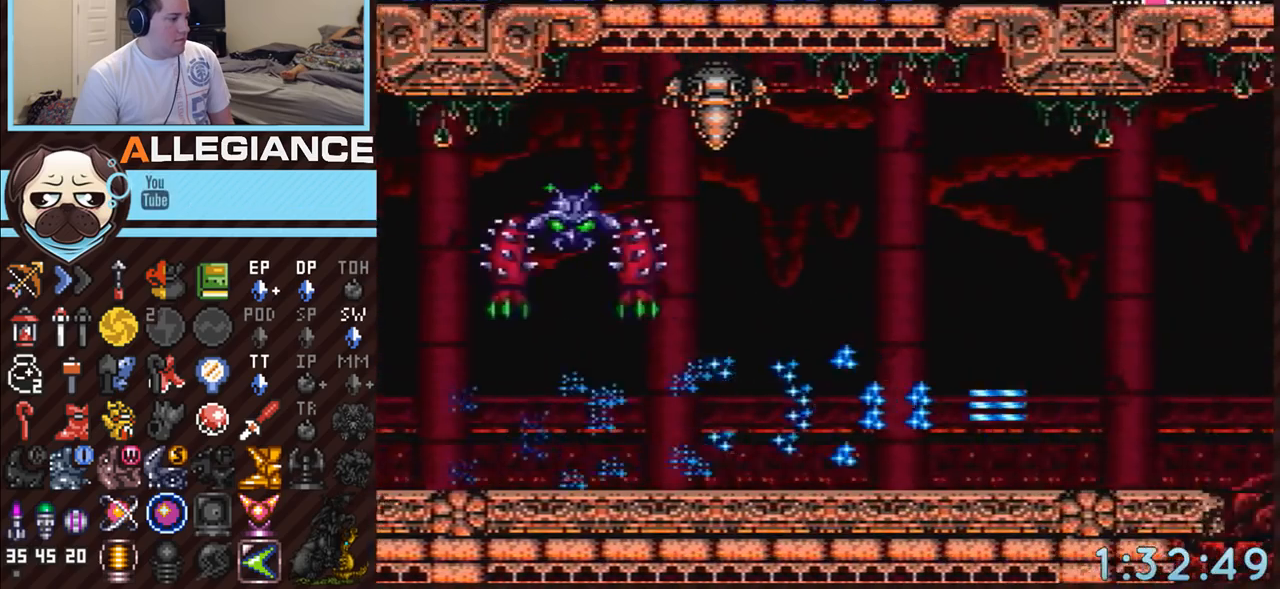
{"buttons": ["A"], "events": [[83, "Y", "down"], [117, "Y", "up"], [333, "A", "up"], [367, "A", "down"], [450, "DPAD_RIGHT", "up"]]}
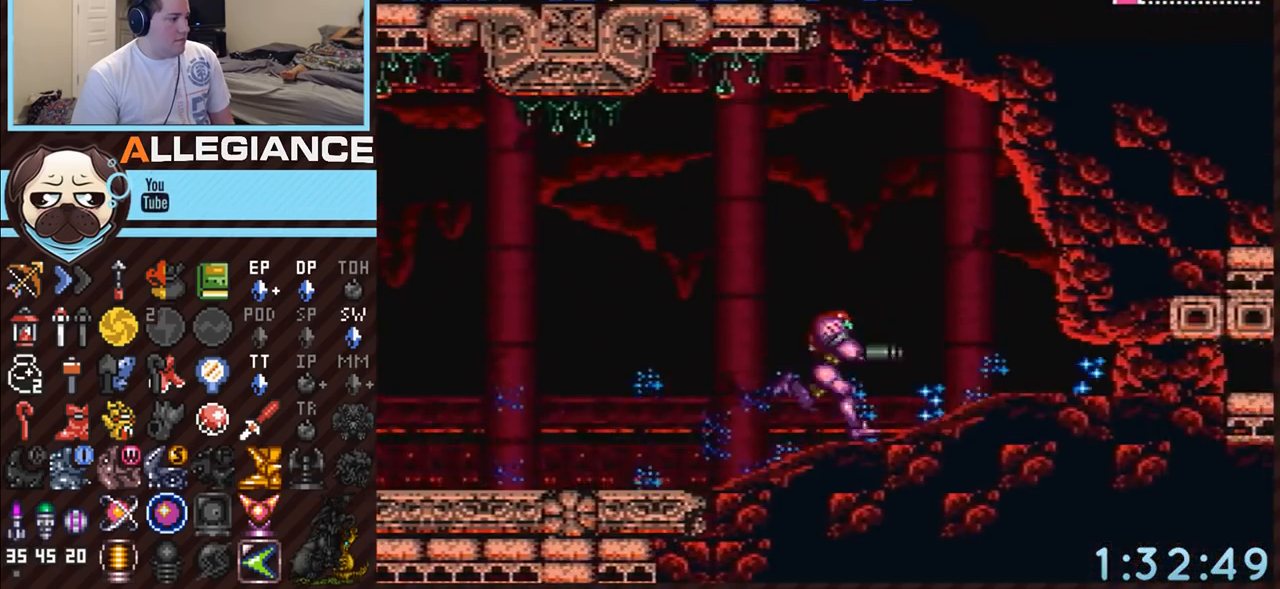
{"buttons": ["DPAD_LEFT"], "events": [[50, "DPAD_LEFT", "down"], [267, "A", "up"], [267, "Y", "down"], [400, "Y", "up"]]}